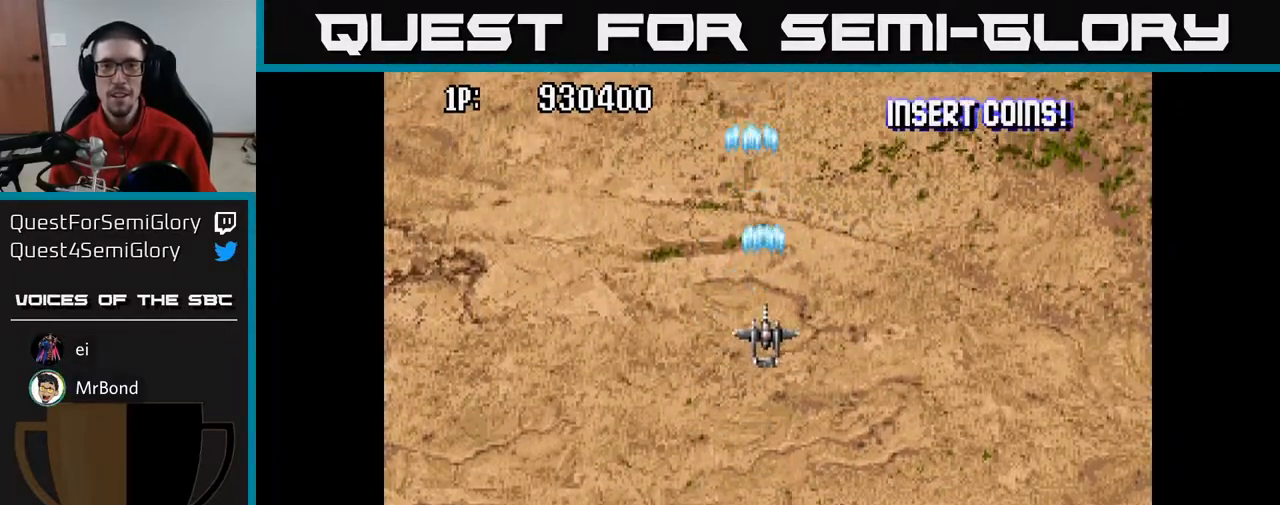
Gameplay with a controller (Xbox layout); each line is a JSON object with the inputs held at the frame after it. "events" lists button and stick changes between this image and that frame as [ms after this image, input, new state], when the widget could be followed in between.
{"buttons": ["A", "DPAD_UP"], "left_stick": "center", "right_stick": "center", "events": [[200, "DPAD_DOWN", "up"], [217, "DPAD_LEFT", "down"], [283, "DPAD_UP", "down"], [350, "DPAD_LEFT", "up"]]}
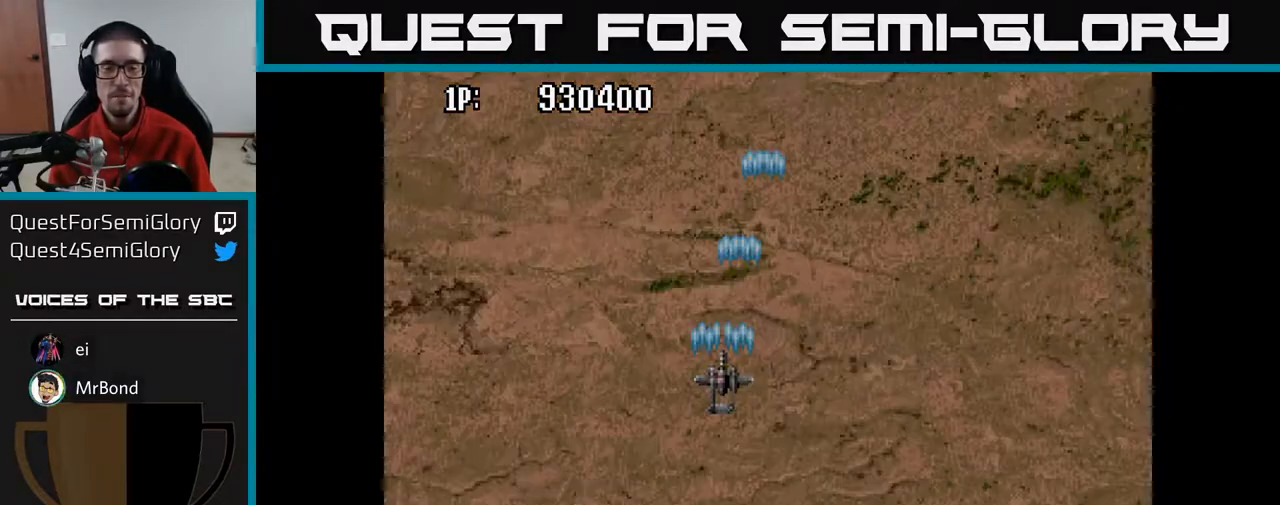
{"buttons": [], "left_stick": "center", "right_stick": "center", "events": [[133, "DPAD_UP", "up"], [183, "DPAD_RIGHT", "down"], [250, "DPAD_DOWN", "down"], [283, "DPAD_RIGHT", "up"], [400, "A", "up"], [417, "DPAD_DOWN", "up"]]}
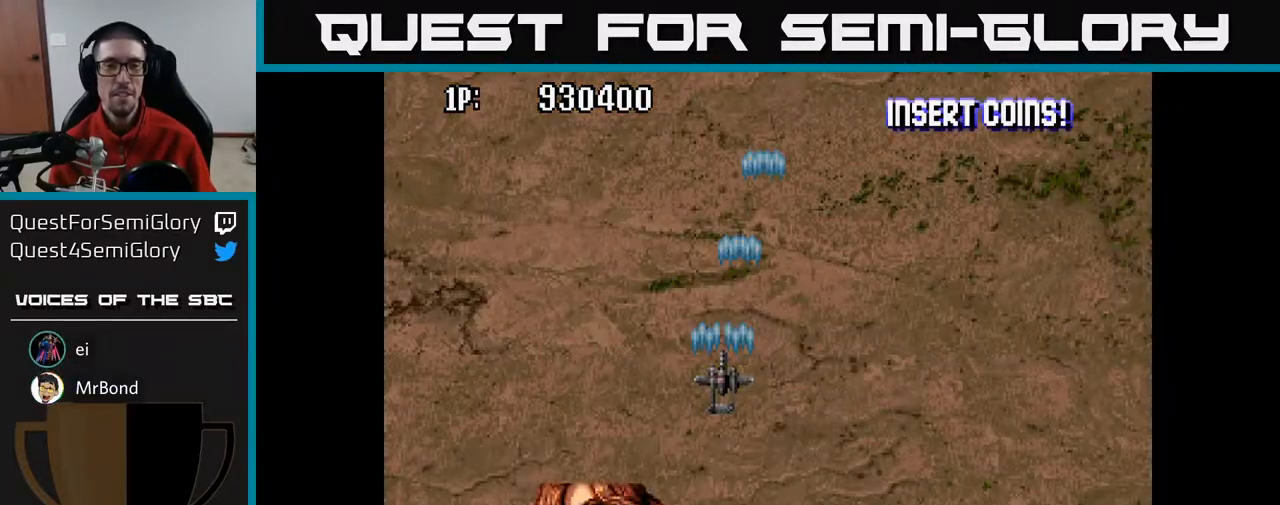
{"buttons": [], "left_stick": "center", "right_stick": "center", "events": []}
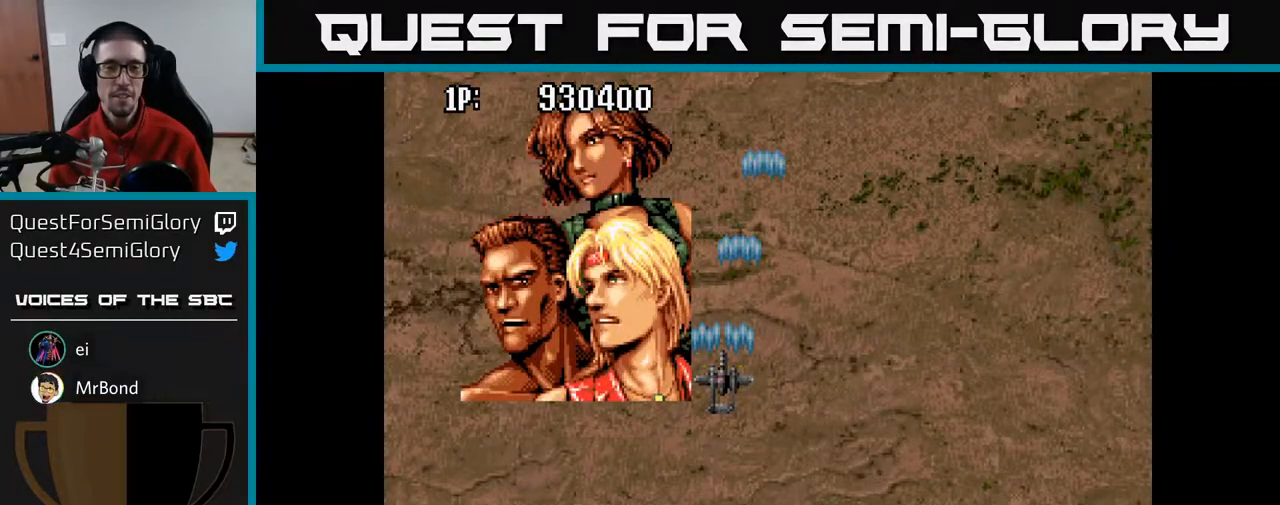
{"buttons": [], "left_stick": "center", "right_stick": "center", "events": []}
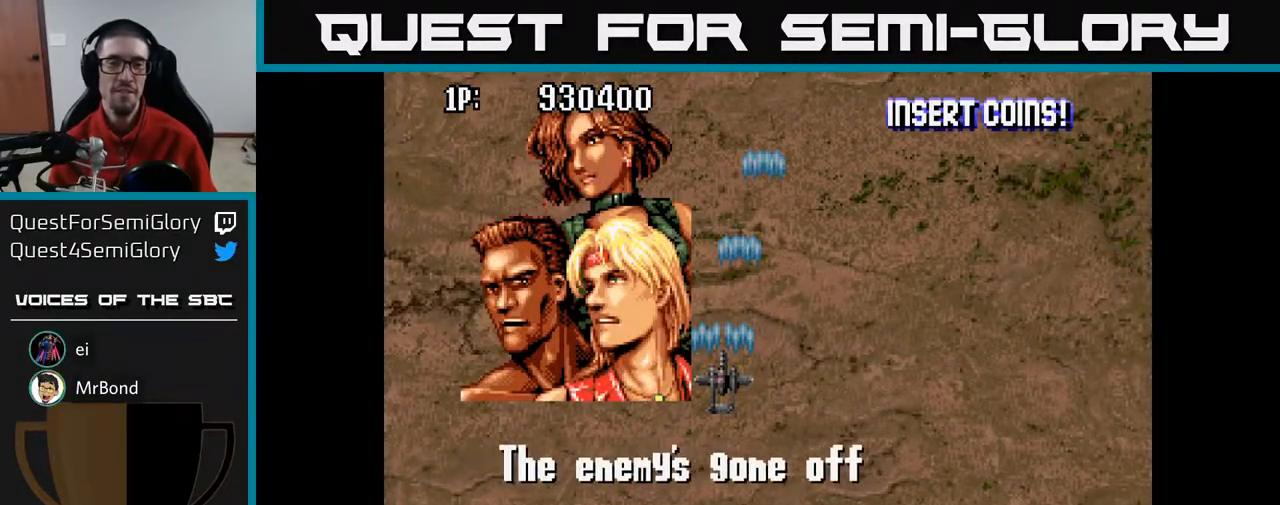
{"buttons": [], "left_stick": "center", "right_stick": "center", "events": []}
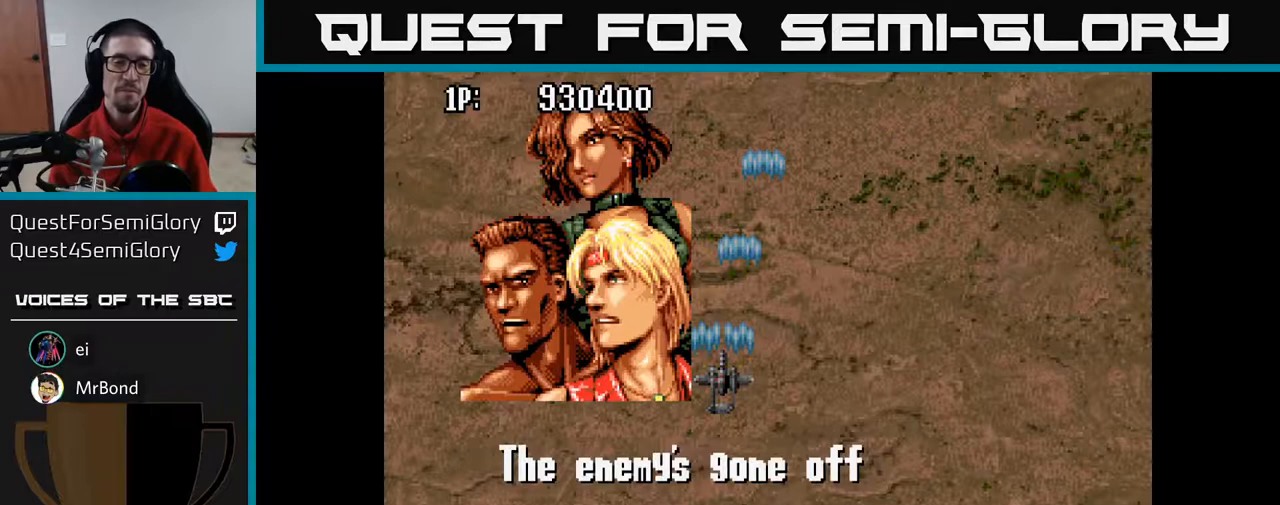
{"buttons": [], "left_stick": "center", "right_stick": "center", "events": []}
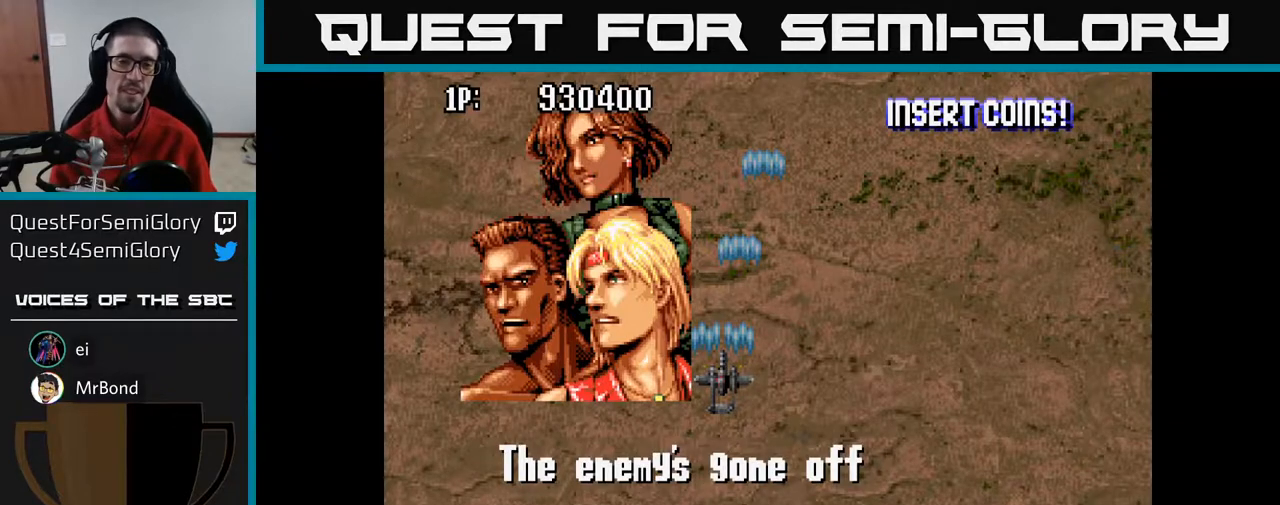
{"buttons": [], "left_stick": "center", "right_stick": "center", "events": []}
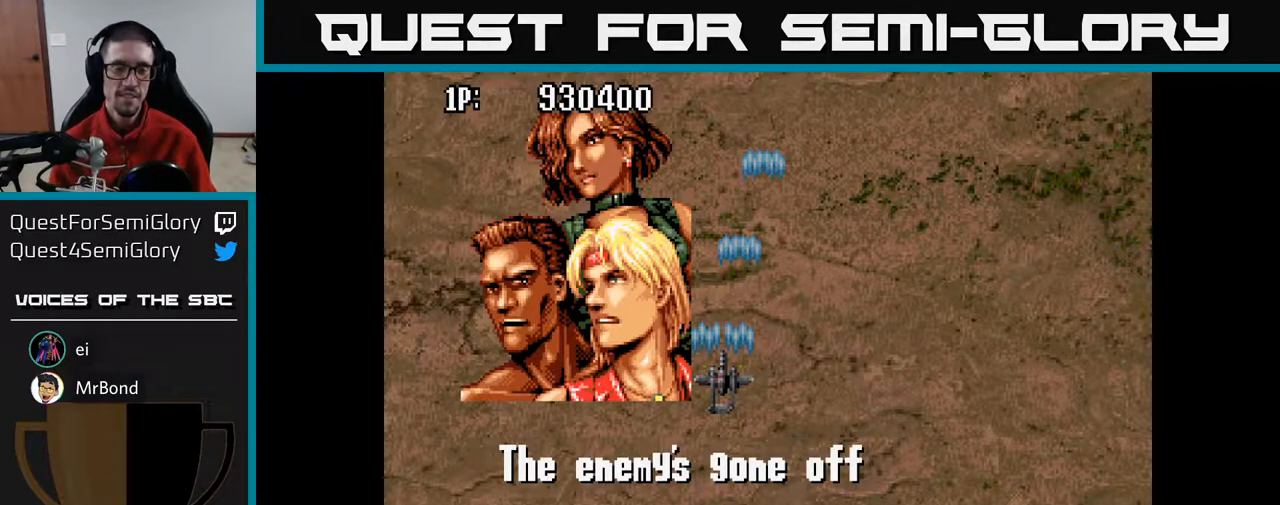
{"buttons": [], "left_stick": "center", "right_stick": "center", "events": []}
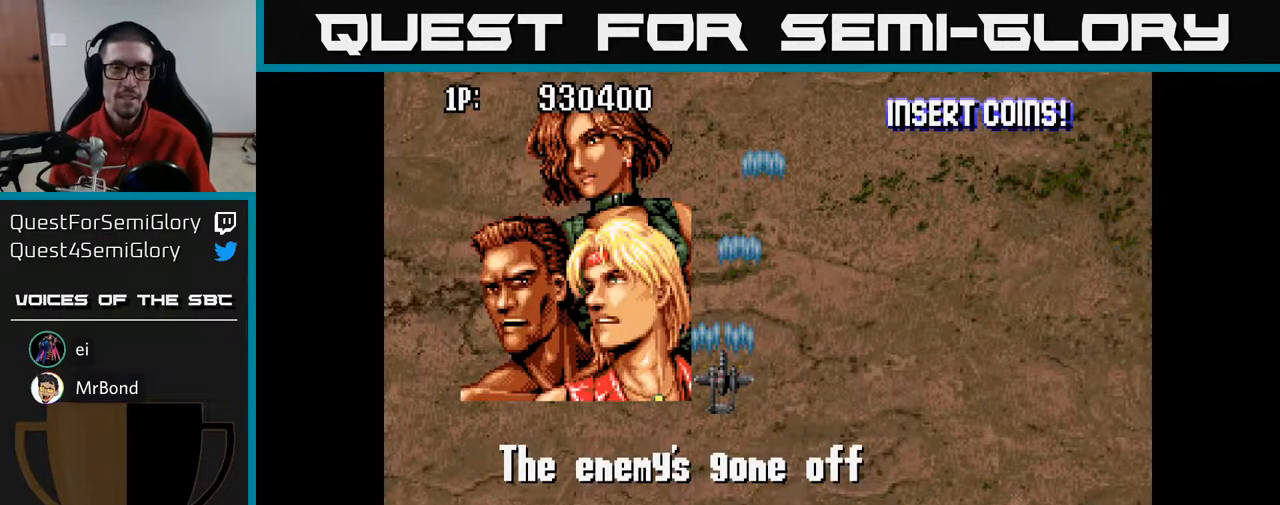
{"buttons": ["A"], "left_stick": "center", "right_stick": "center", "events": [[367, "A", "down"]]}
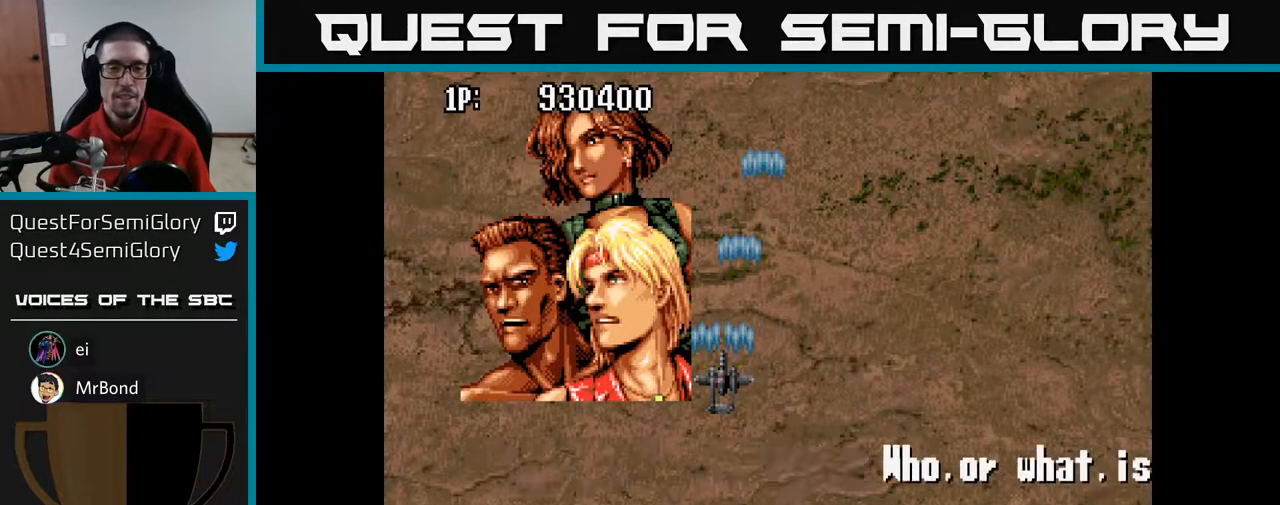
{"buttons": [], "left_stick": "center", "right_stick": "center", "events": [[100, "A", "up"]]}
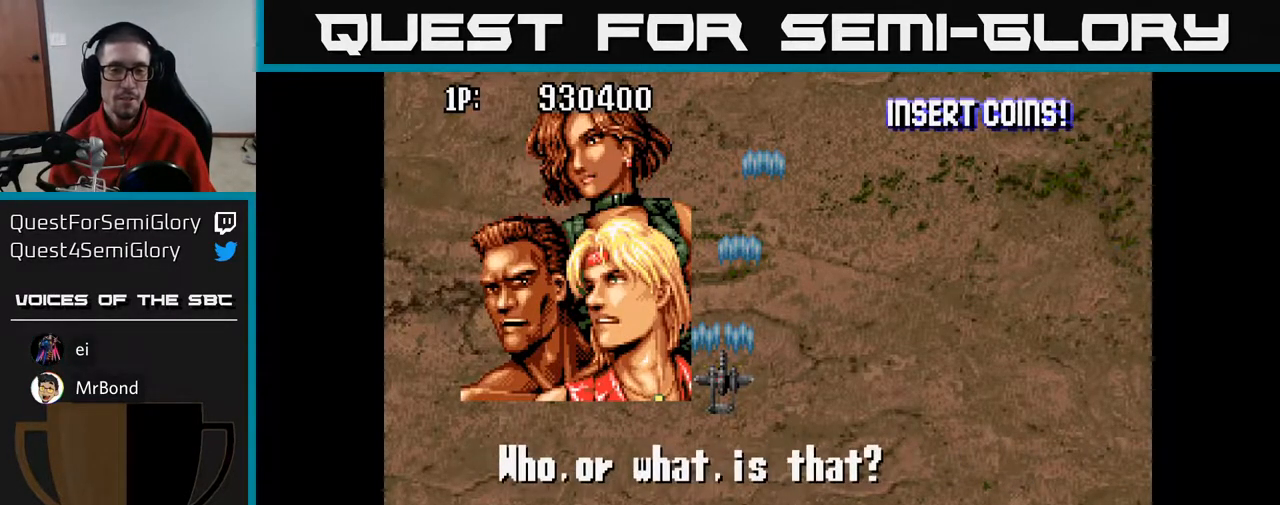
{"buttons": [], "left_stick": "center", "right_stick": "center", "events": []}
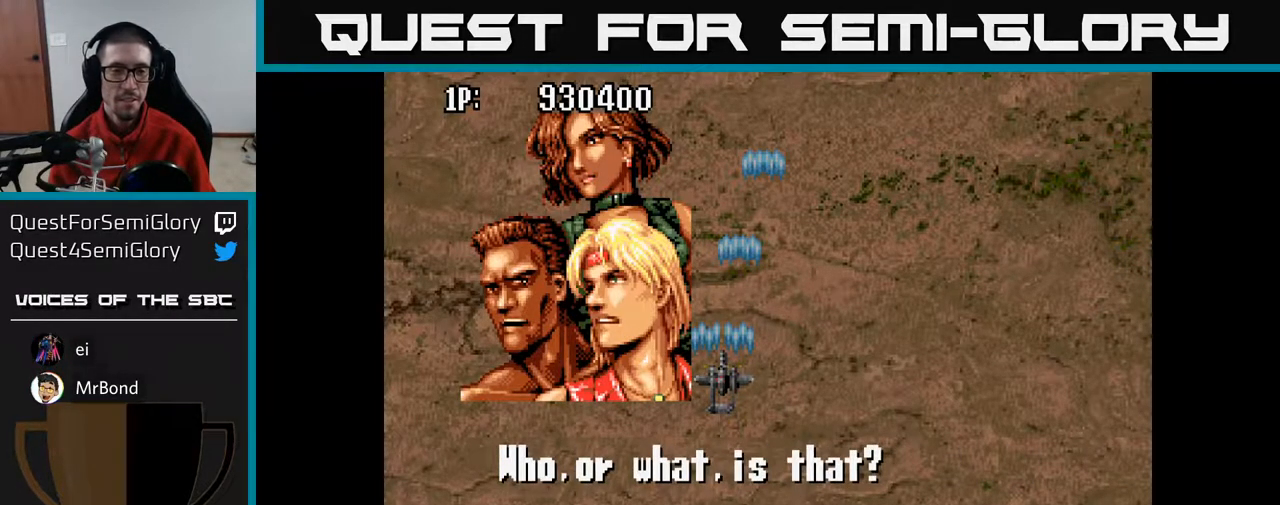
{"buttons": [], "left_stick": "center", "right_stick": "center", "events": []}
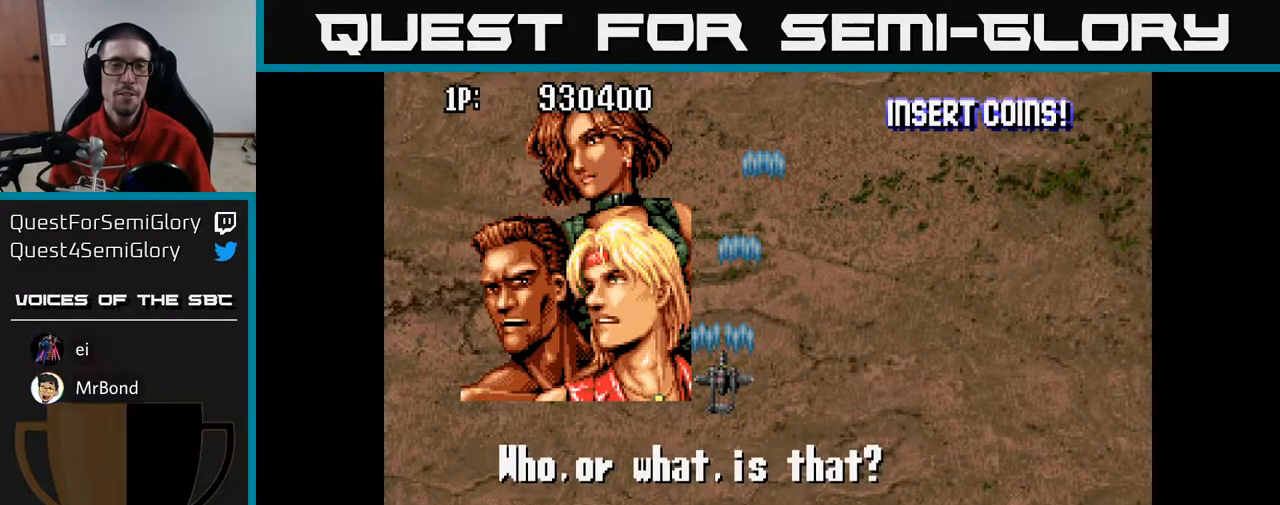
{"buttons": [], "left_stick": "center", "right_stick": "center", "events": []}
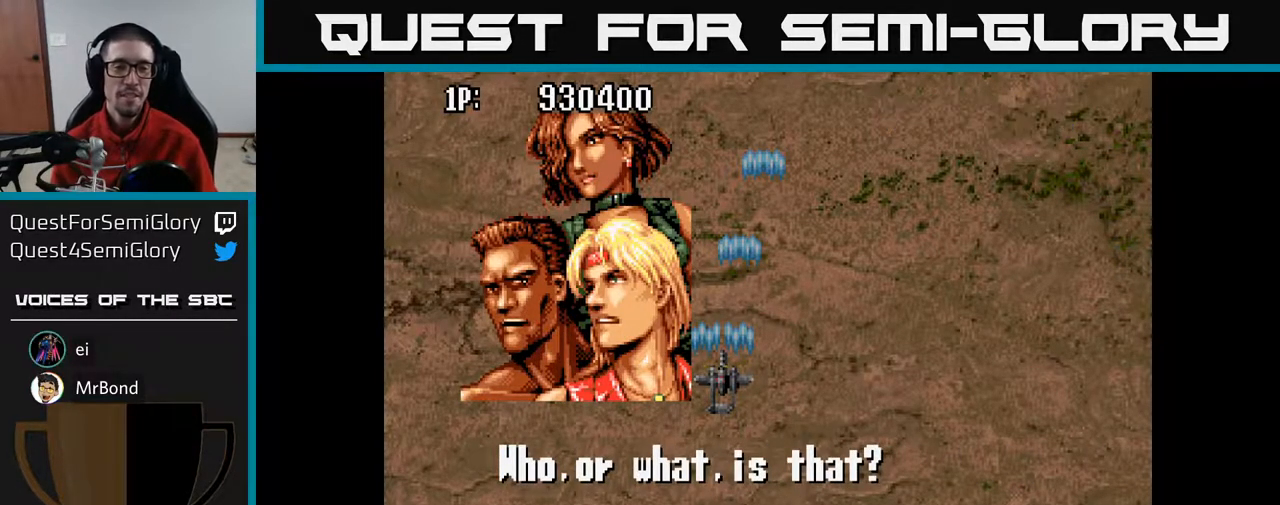
{"buttons": [], "left_stick": "center", "right_stick": "center", "events": []}
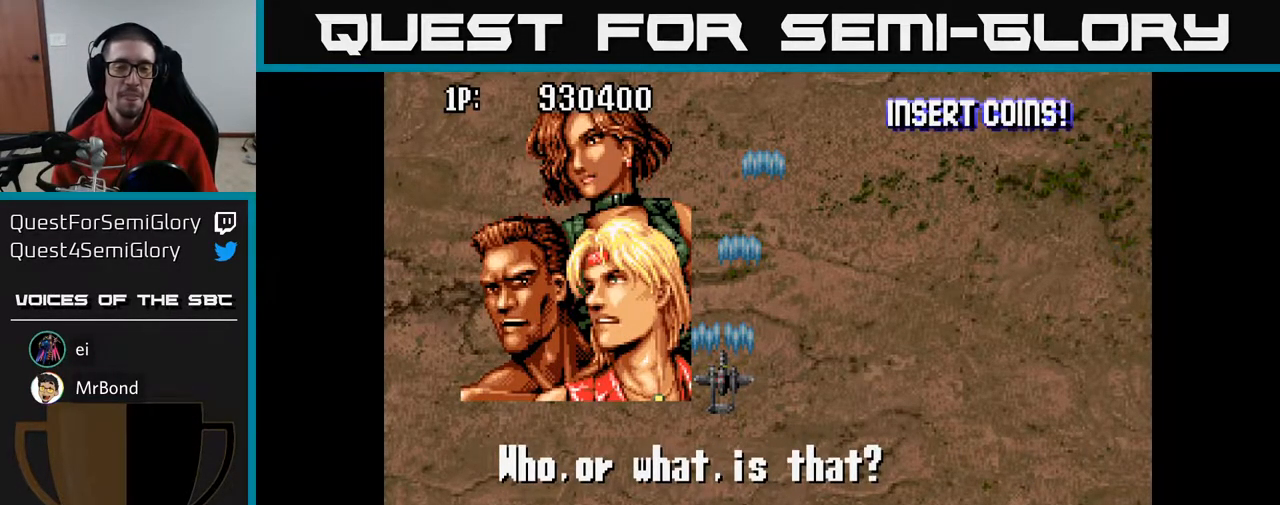
{"buttons": [], "left_stick": "center", "right_stick": "center", "events": [[333, "A", "down"], [483, "A", "up"]]}
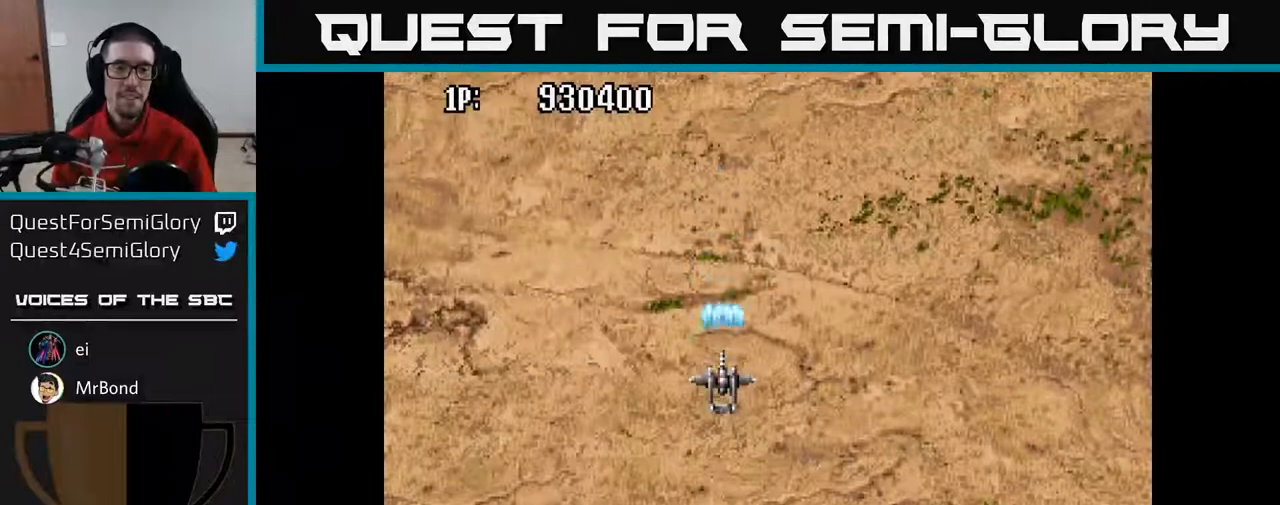
{"buttons": ["A", "DPAD_DOWN"], "left_stick": "center", "right_stick": "center", "events": [[233, "A", "down"], [250, "DPAD_DOWN", "down"]]}
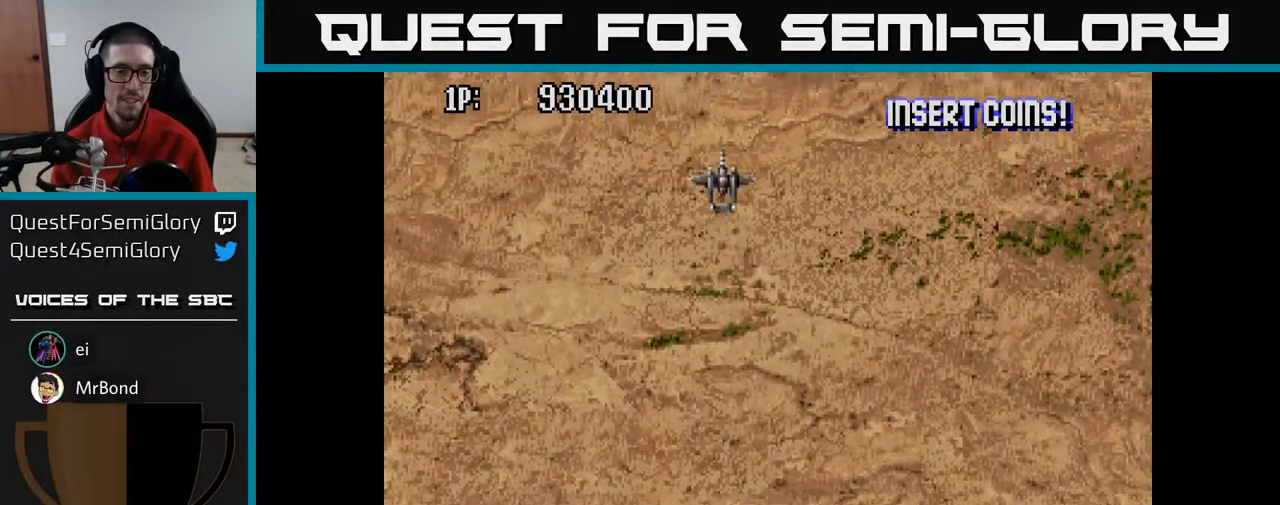
{"buttons": ["A"], "left_stick": "center", "right_stick": "center", "events": [[167, "DPAD_DOWN", "up"]]}
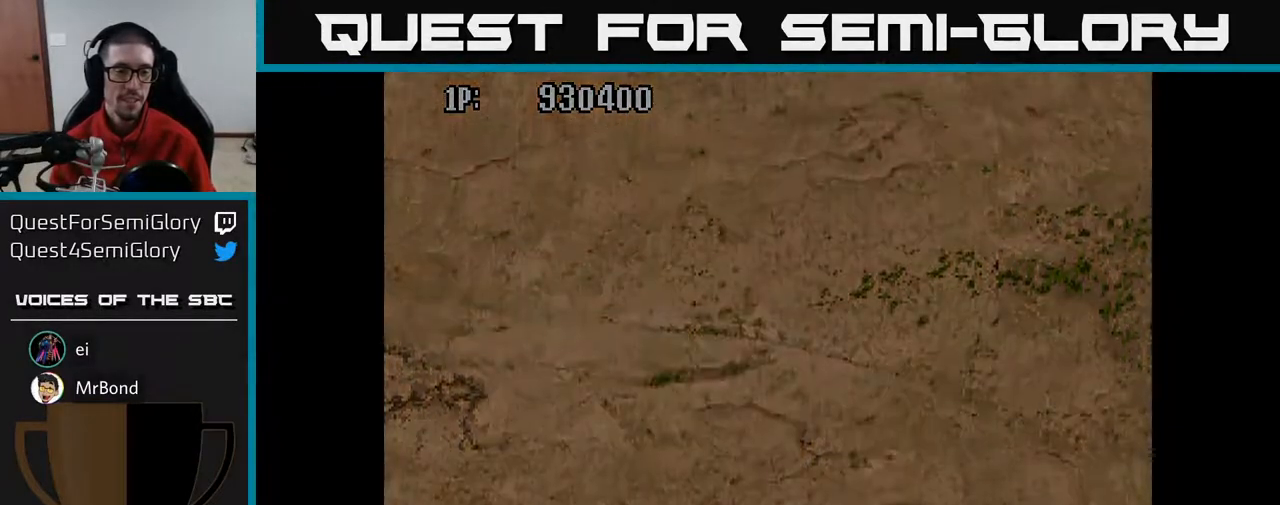
{"buttons": ["A"], "left_stick": "center", "right_stick": "center", "events": []}
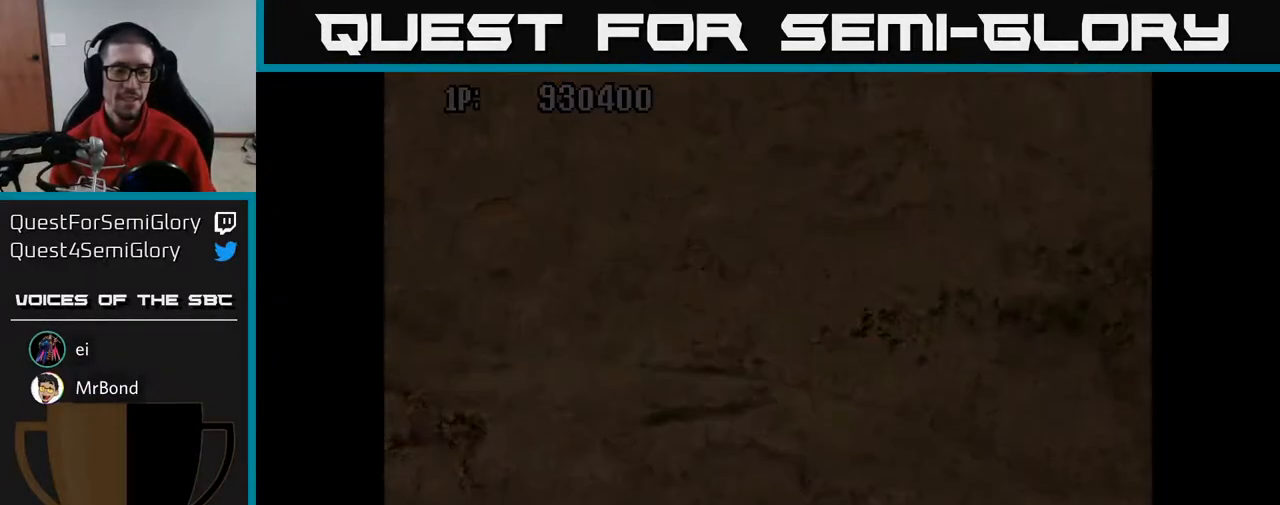
{"buttons": [], "left_stick": "center", "right_stick": "center", "events": [[200, "A", "up"]]}
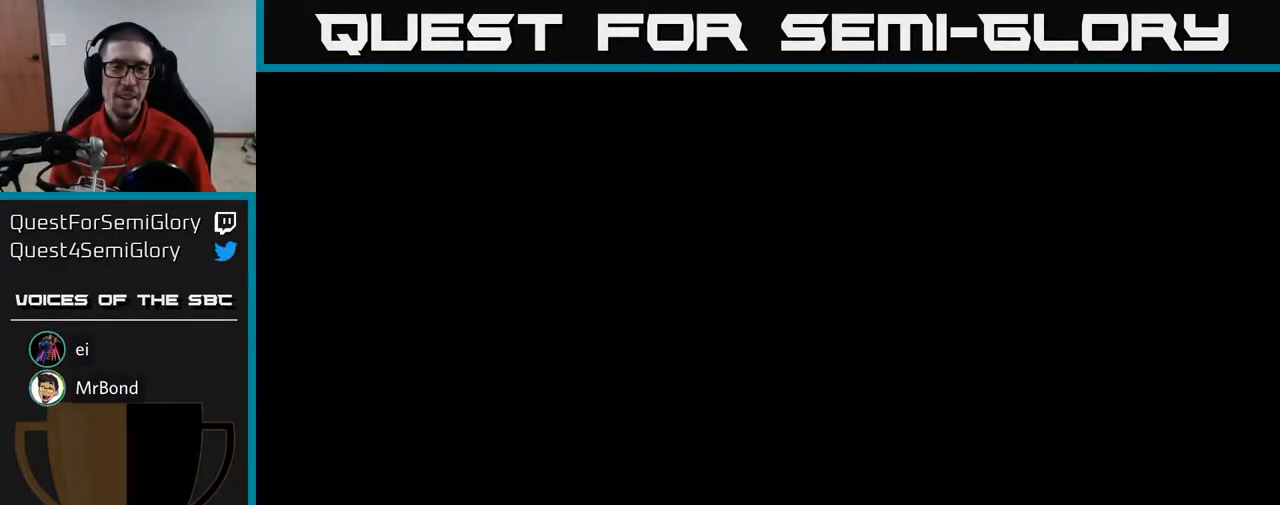
{"buttons": [], "left_stick": "center", "right_stick": "center", "events": []}
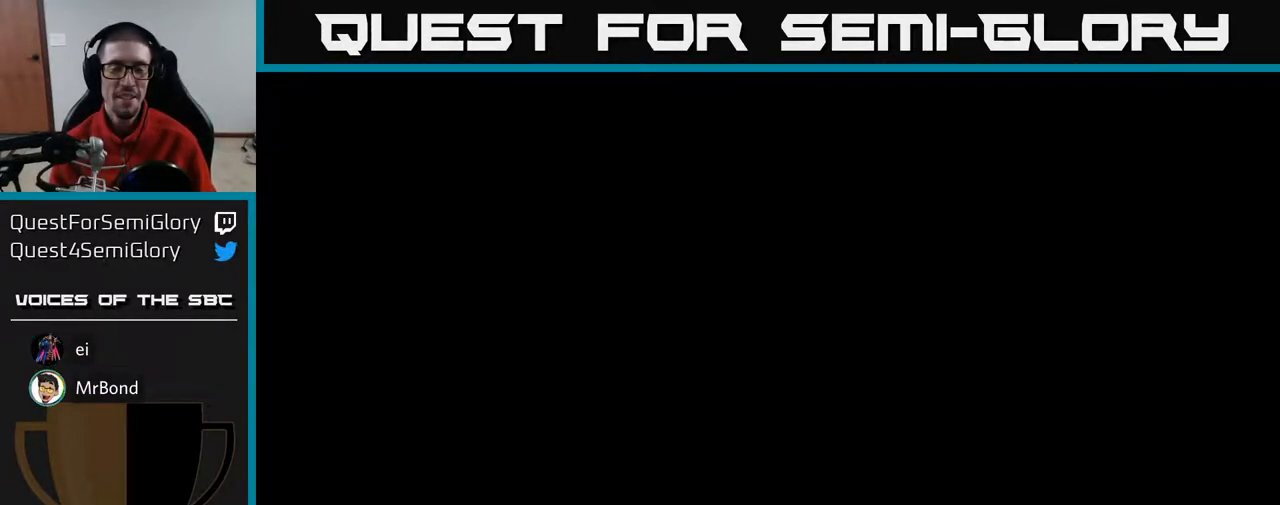
{"buttons": ["A"], "left_stick": "center", "right_stick": "center", "events": [[133, "A", "down"]]}
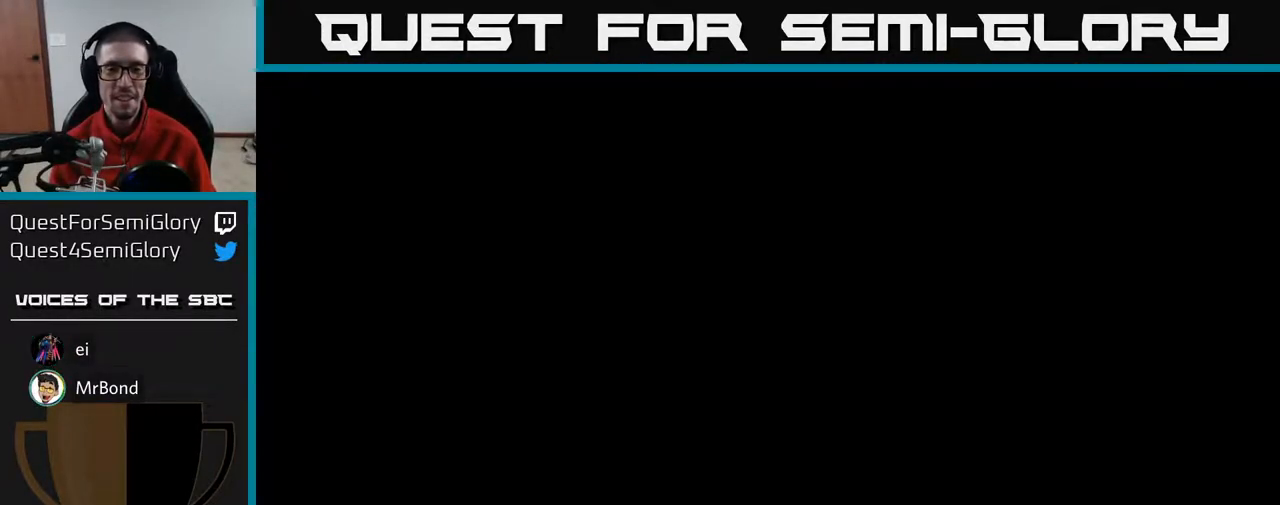
{"buttons": ["A"], "left_stick": "center", "right_stick": "center", "events": []}
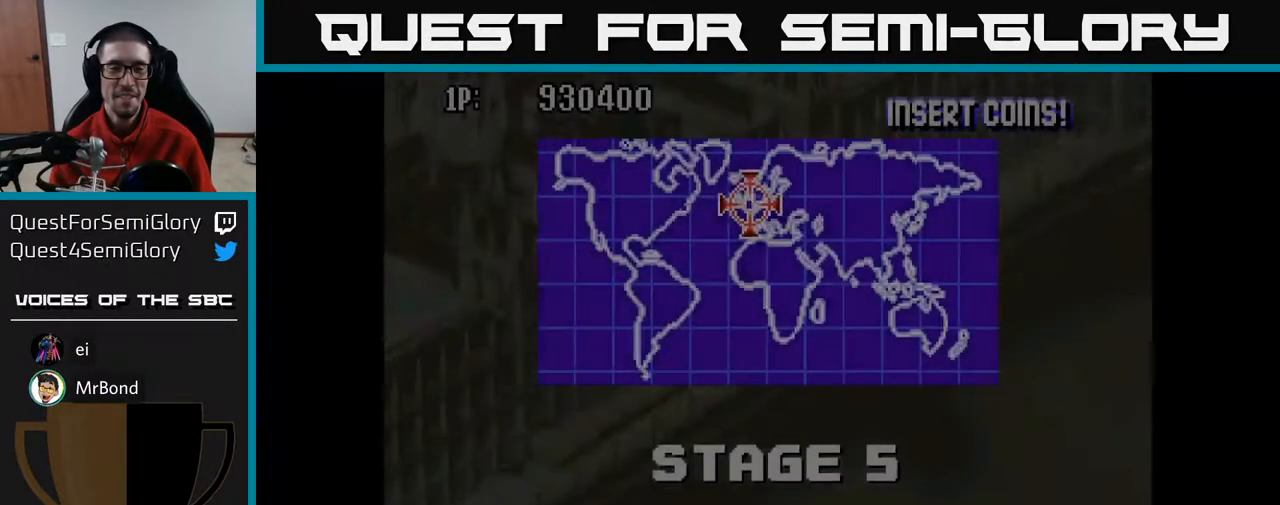
{"buttons": ["DPAD_RIGHT"], "left_stick": "center", "right_stick": "center", "events": [[300, "DPAD_RIGHT", "down"], [500, "A", "up"]]}
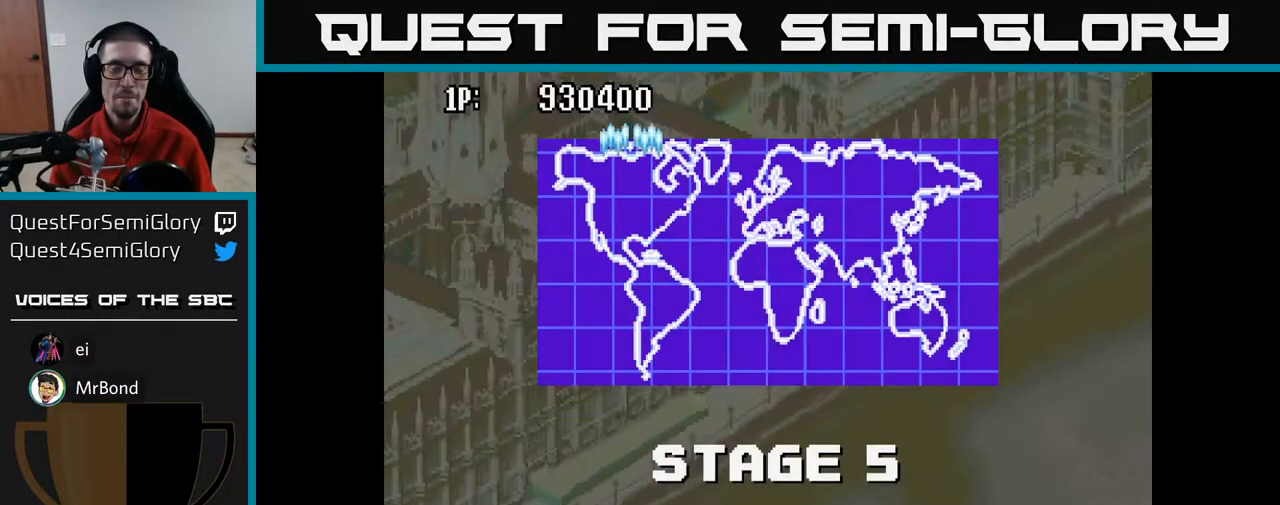
{"buttons": ["A", "DPAD_UP"], "left_stick": "center", "right_stick": "center", "events": [[33, "A", "down"], [150, "DPAD_RIGHT", "up"], [250, "DPAD_UP", "down"]]}
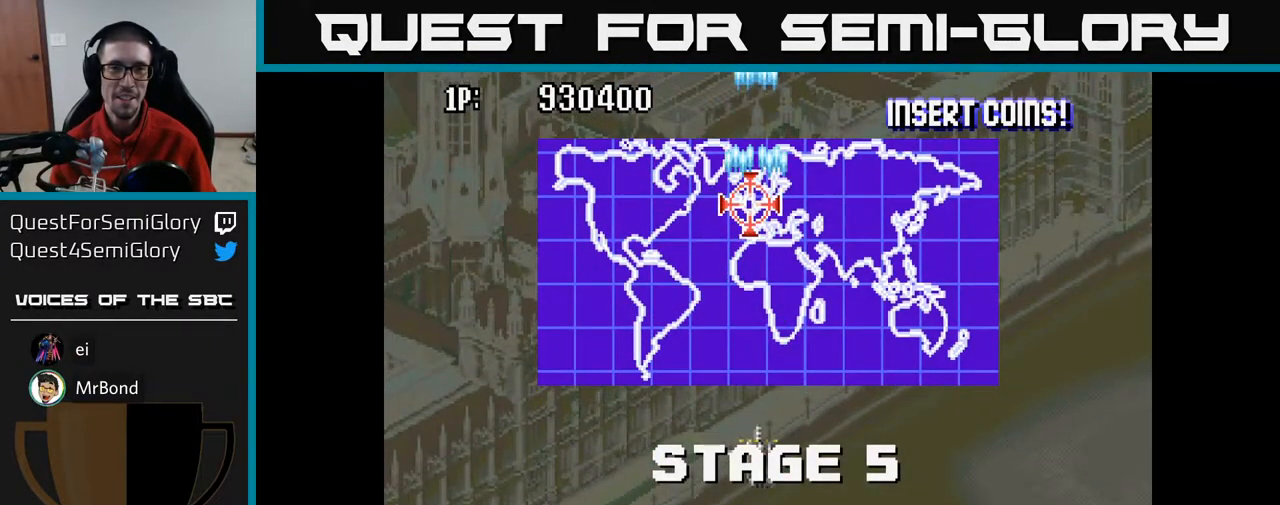
{"buttons": ["A", "DPAD_RIGHT"], "left_stick": "center", "right_stick": "center", "events": [[133, "DPAD_UP", "up"], [200, "DPAD_DOWN", "down"], [450, "DPAD_DOWN", "up"], [467, "DPAD_RIGHT", "down"]]}
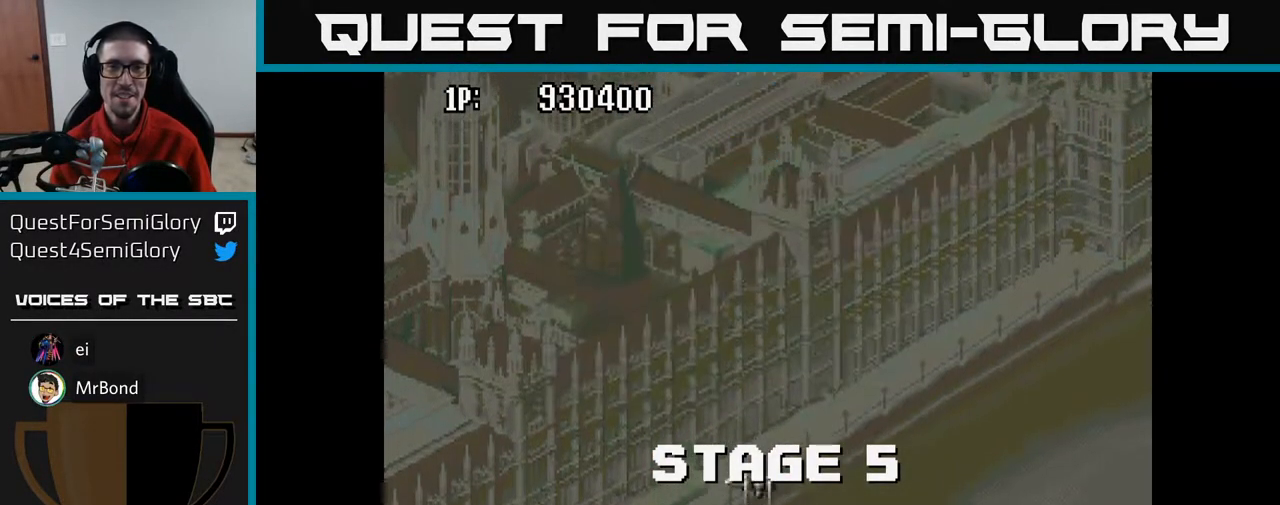
{"buttons": ["A", "DPAD_UP"], "left_stick": "center", "right_stick": "center", "events": [[17, "DPAD_RIGHT", "up"], [17, "DPAD_UP", "down"]]}
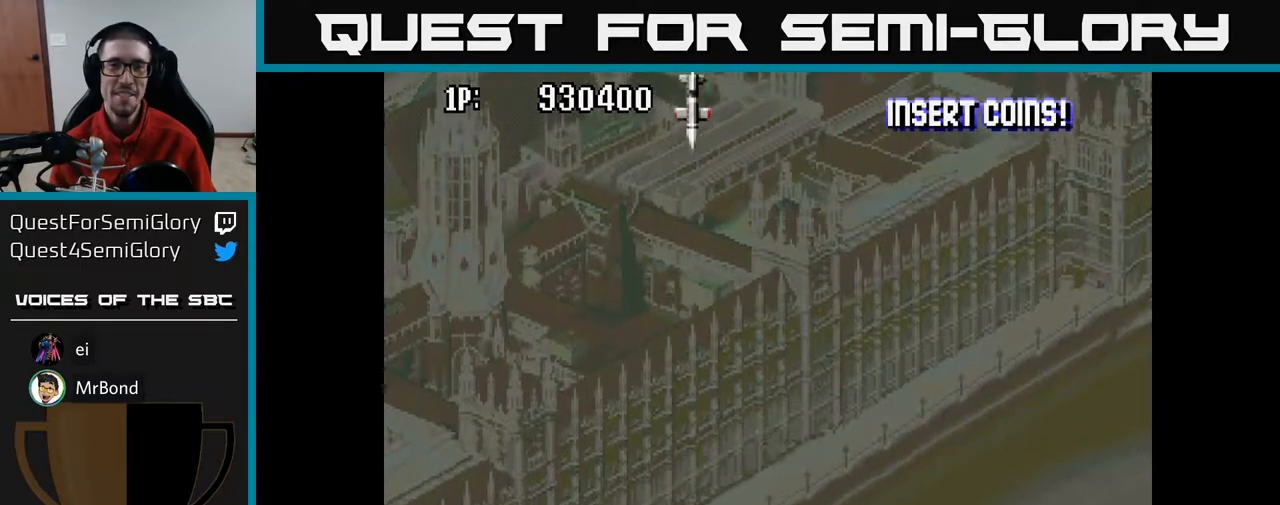
{"buttons": ["A", "DPAD_DOWN"], "left_stick": "center", "right_stick": "center", "events": [[100, "DPAD_UP", "up"], [133, "DPAD_DOWN", "down"], [200, "DPAD_LEFT", "down"], [250, "DPAD_LEFT", "up"]]}
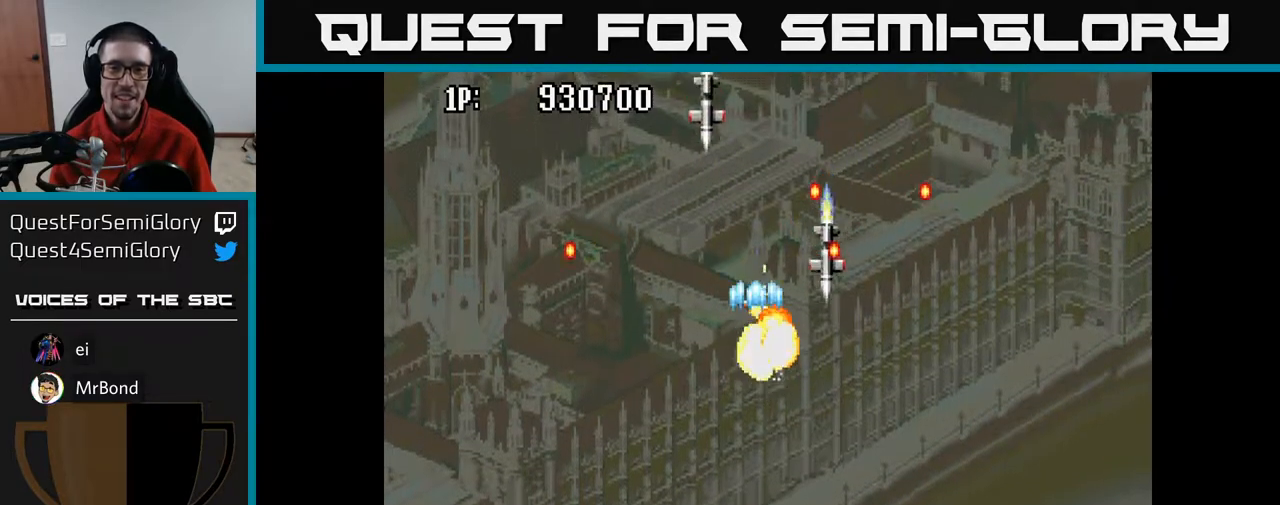
{"buttons": ["A", "DPAD_RIGHT"], "left_stick": "center", "right_stick": "center", "events": [[483, "DPAD_DOWN", "up"], [483, "DPAD_RIGHT", "down"]]}
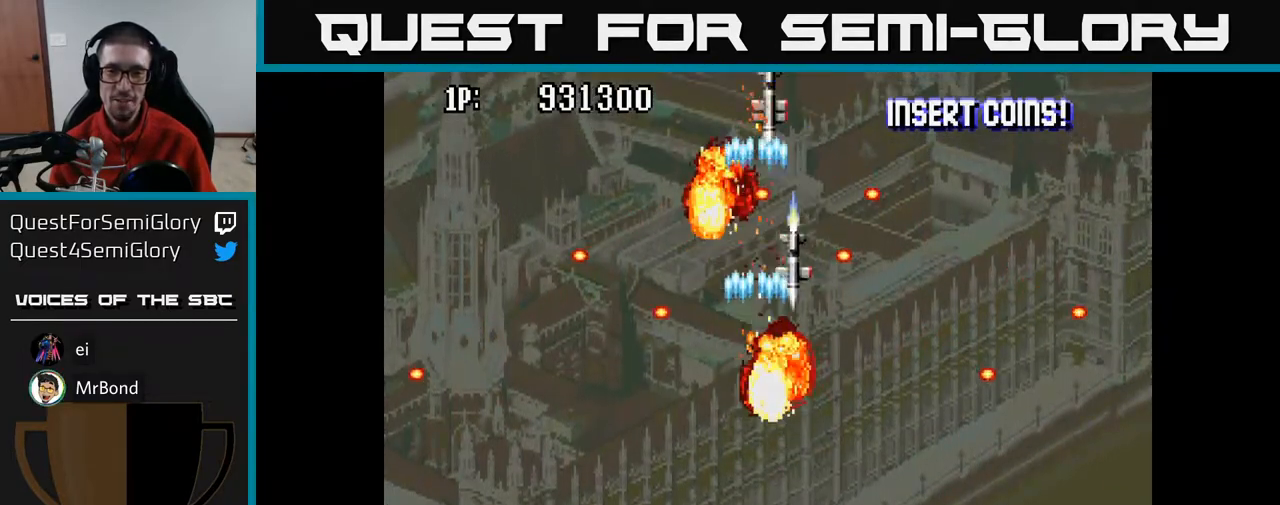
{"buttons": ["A", "DPAD_DOWN", "DPAD_LEFT"], "left_stick": "center", "right_stick": "center"}
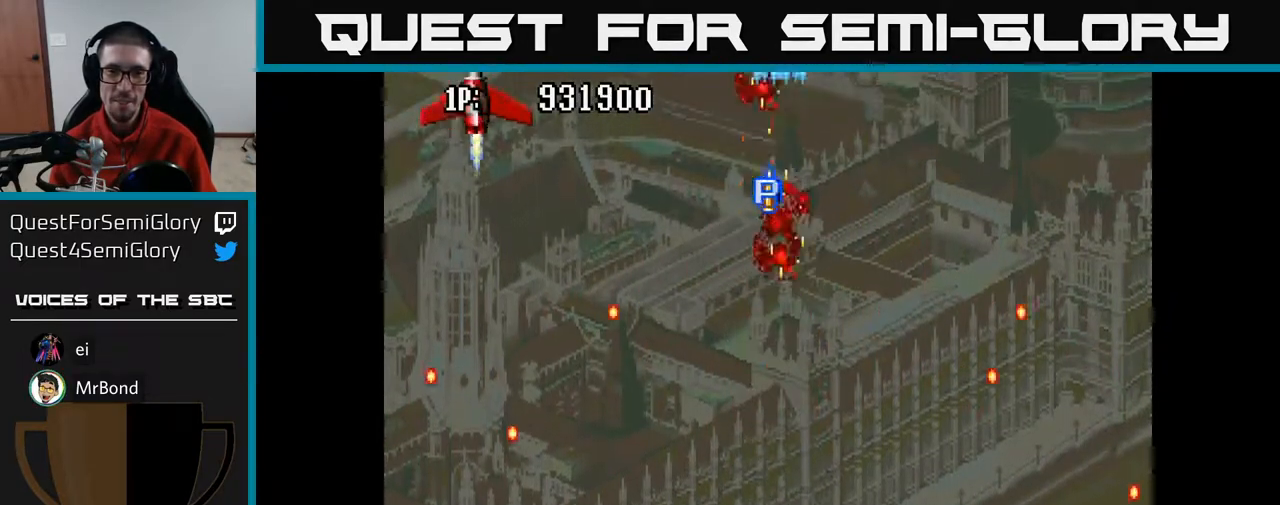
{"buttons": ["A", "DPAD_UP", "DPAD_LEFT"], "left_stick": "center", "right_stick": "center", "events": [[17, "DPAD_DOWN", "up"], [283, "DPAD_UP", "down"]]}